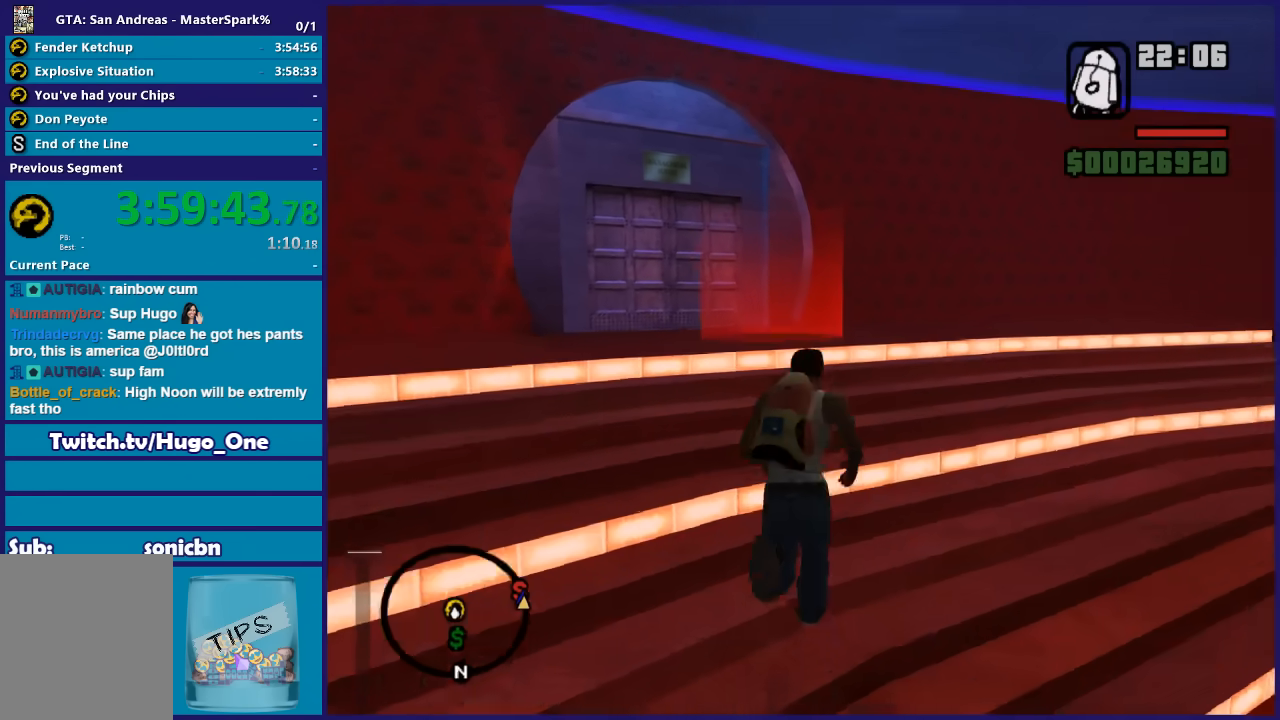
Gameplay with a controller (Xbox layout); each line is a JSON object with the inputs held at the frame after it. "button_events" lists button changes between this image and that frame as [ms after this image, input, new state], when the widget could be followed in between (sticks are given only as held states).
{"buttons": [], "left_stick": "center", "right_stick": "center", "button_events": [[100, "A", "up"], [167, "A", "down"], [300, "A", "up"], [400, "A", "down"], [500, "A", "up"]]}
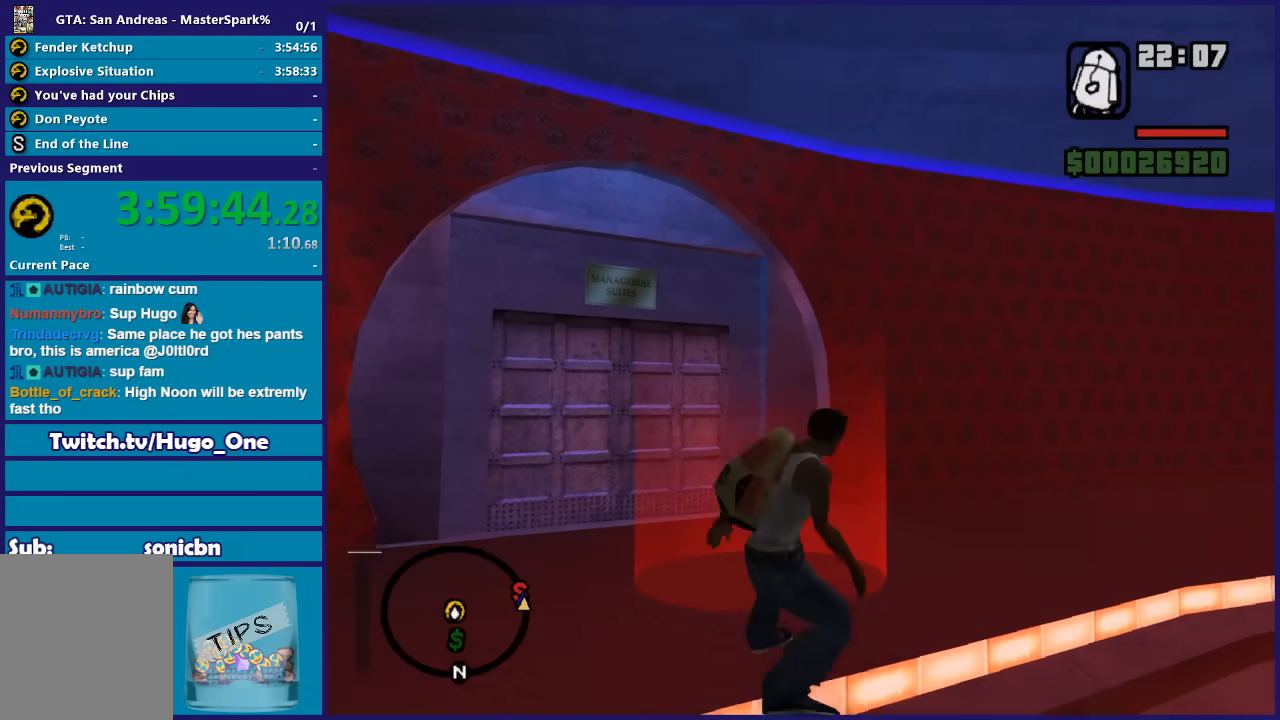
{"buttons": ["A"], "left_stick": "center", "right_stick": "center", "button_events": [[101, "A", "down"], [201, "A", "up"], [301, "A", "down"], [401, "A", "up"], [501, "A", "down"]]}
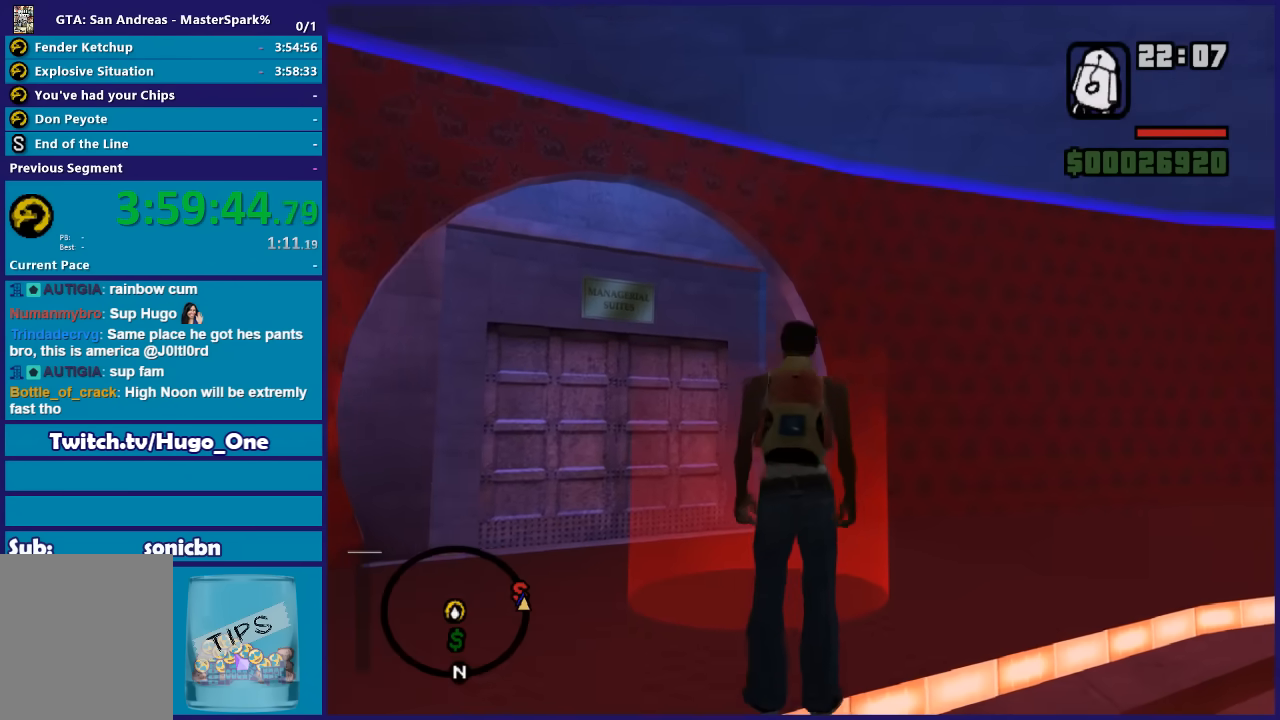
{"buttons": ["A"], "left_stick": "up", "right_stick": "center", "button_events": [[133, "A", "up"], [200, "A", "down"], [334, "A", "up"], [400, "A", "down"]]}
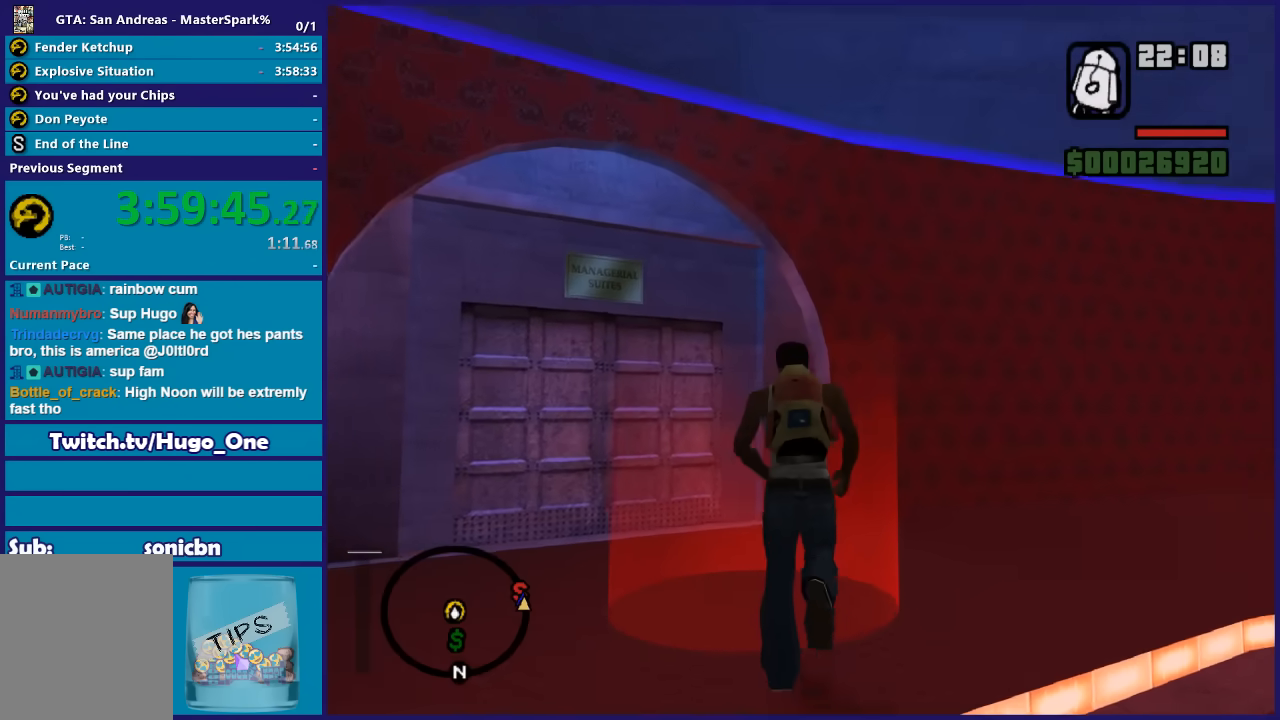
{"buttons": ["A"], "left_stick": "center", "right_stick": "center", "button_events": [[34, "A", "up"], [101, "A", "down"], [201, "A", "up"], [301, "A", "down"], [401, "A", "up"], [501, "A", "down"]]}
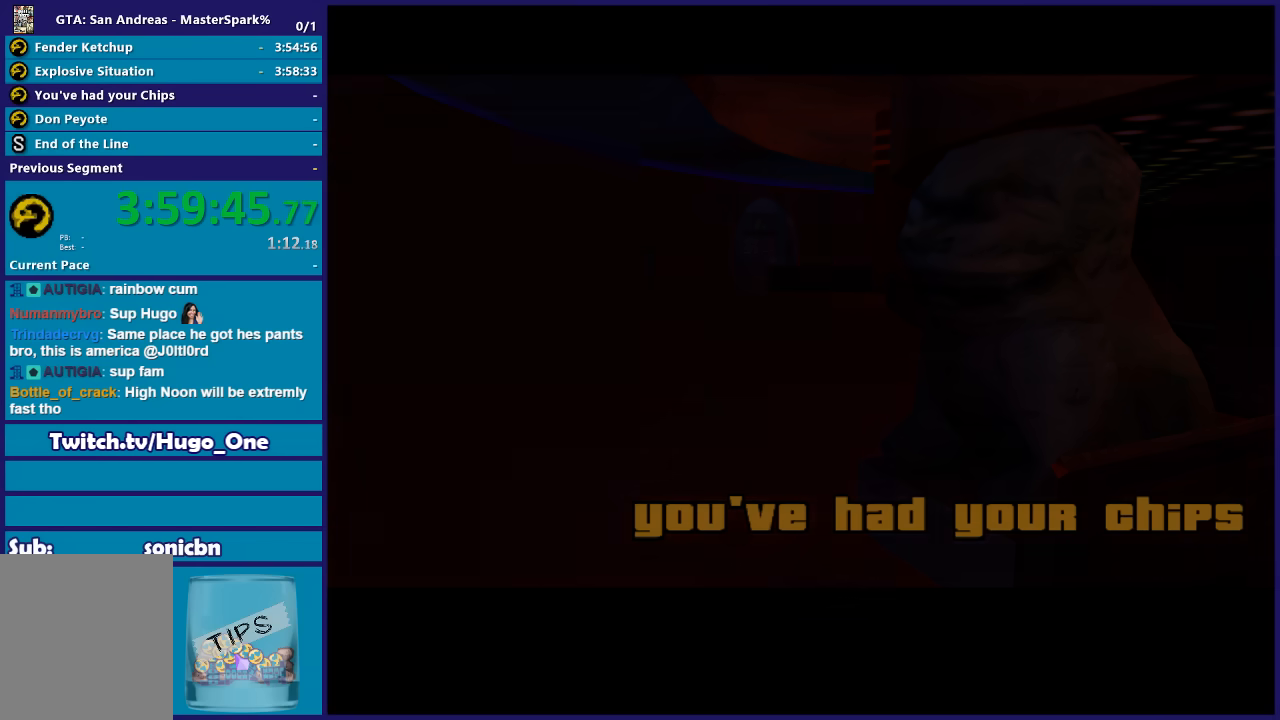
{"buttons": ["A"], "left_stick": "center", "right_stick": "center", "button_events": [[100, "A", "up"], [200, "A", "down"], [334, "A", "up"], [434, "A", "down"]]}
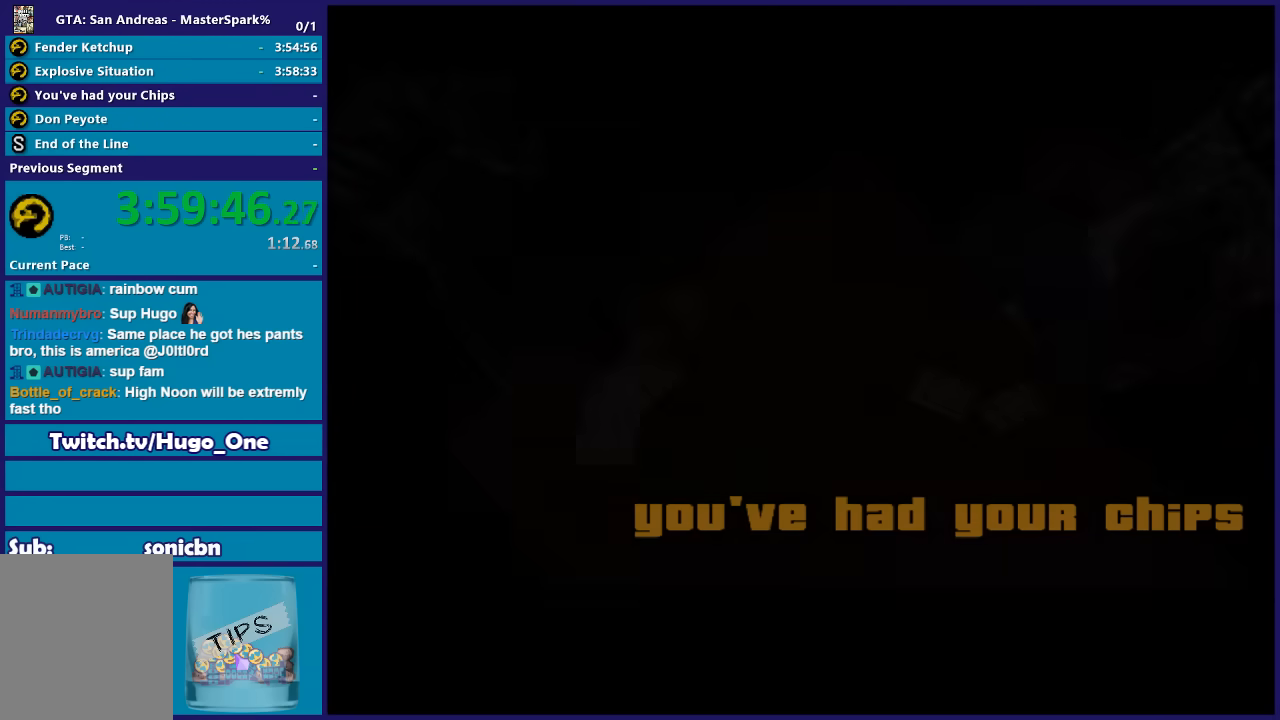
{"buttons": ["A"], "left_stick": "up", "right_stick": "center", "button_events": [[34, "A", "up"], [134, "A", "down"], [201, "A", "up"], [301, "A", "down"], [401, "A", "up"], [501, "A", "down"]]}
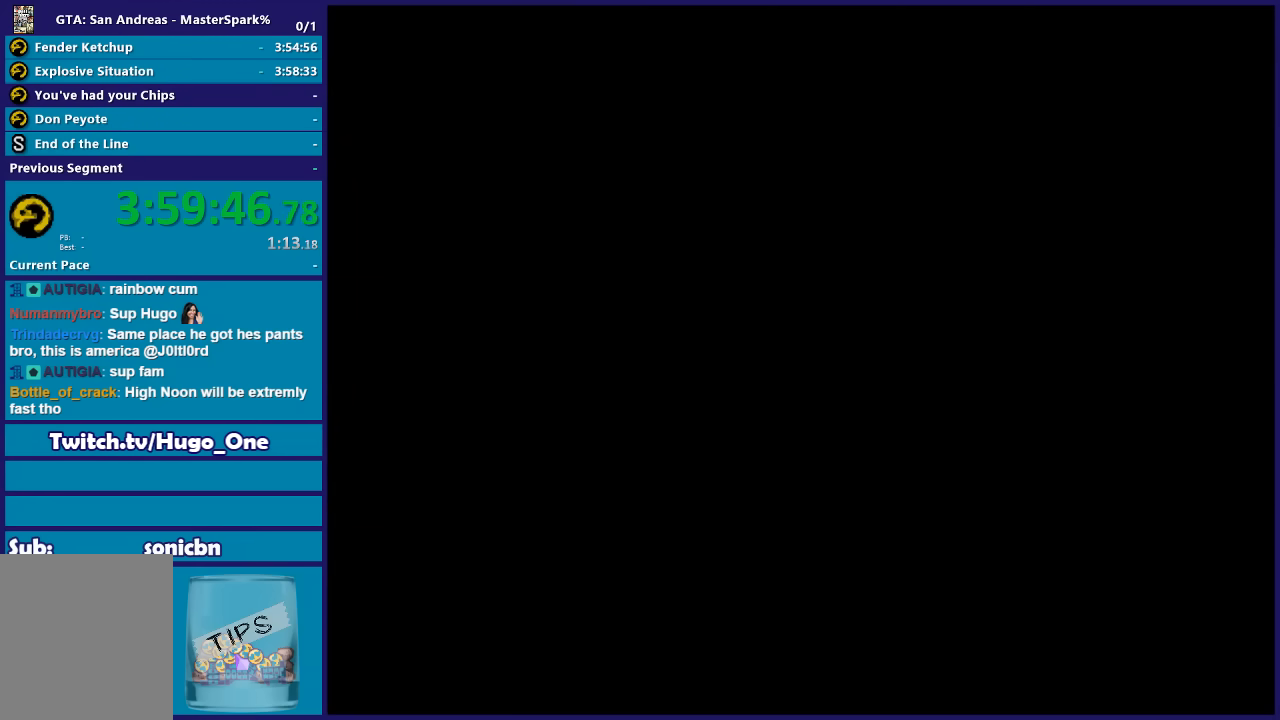
{"buttons": ["A"], "left_stick": "up", "right_stick": "center", "button_events": [[133, "A", "up"], [200, "A", "down"], [334, "A", "up"], [434, "A", "down"]]}
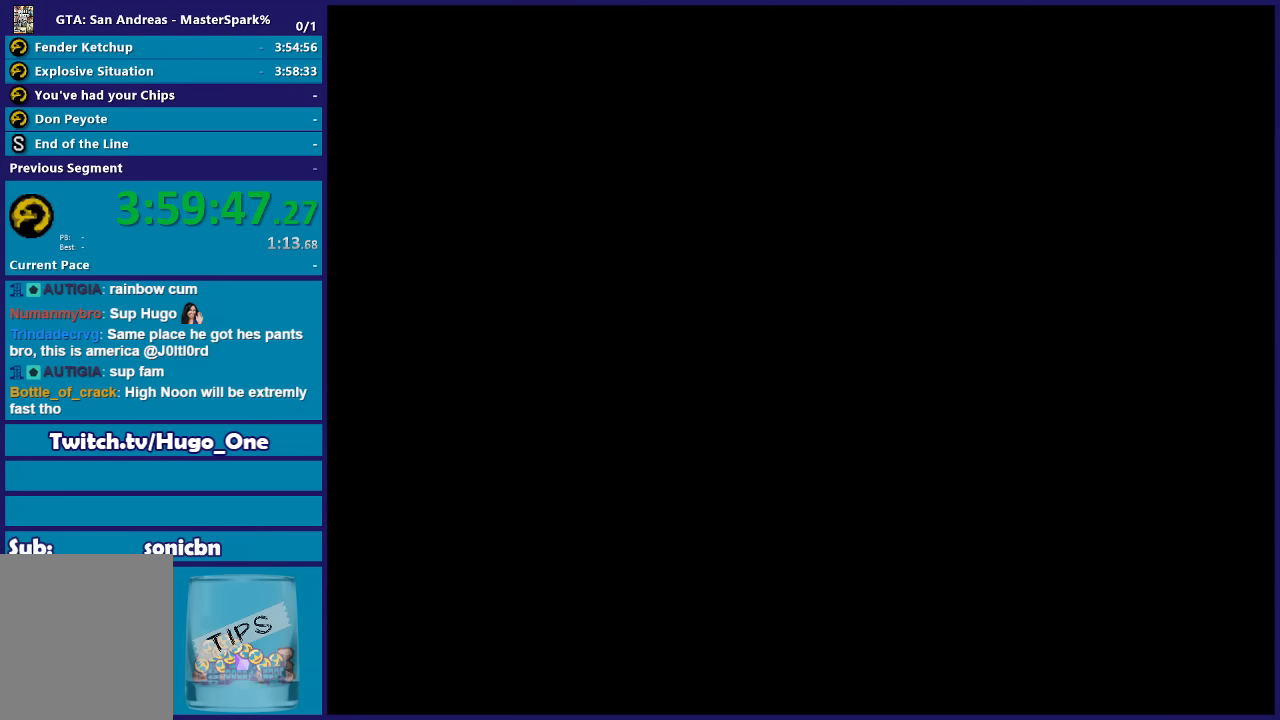
{"buttons": [], "left_stick": "up", "right_stick": "center", "button_events": [[34, "A", "up"], [167, "A", "down"], [301, "A", "up"], [401, "A", "down"], [501, "A", "up"]]}
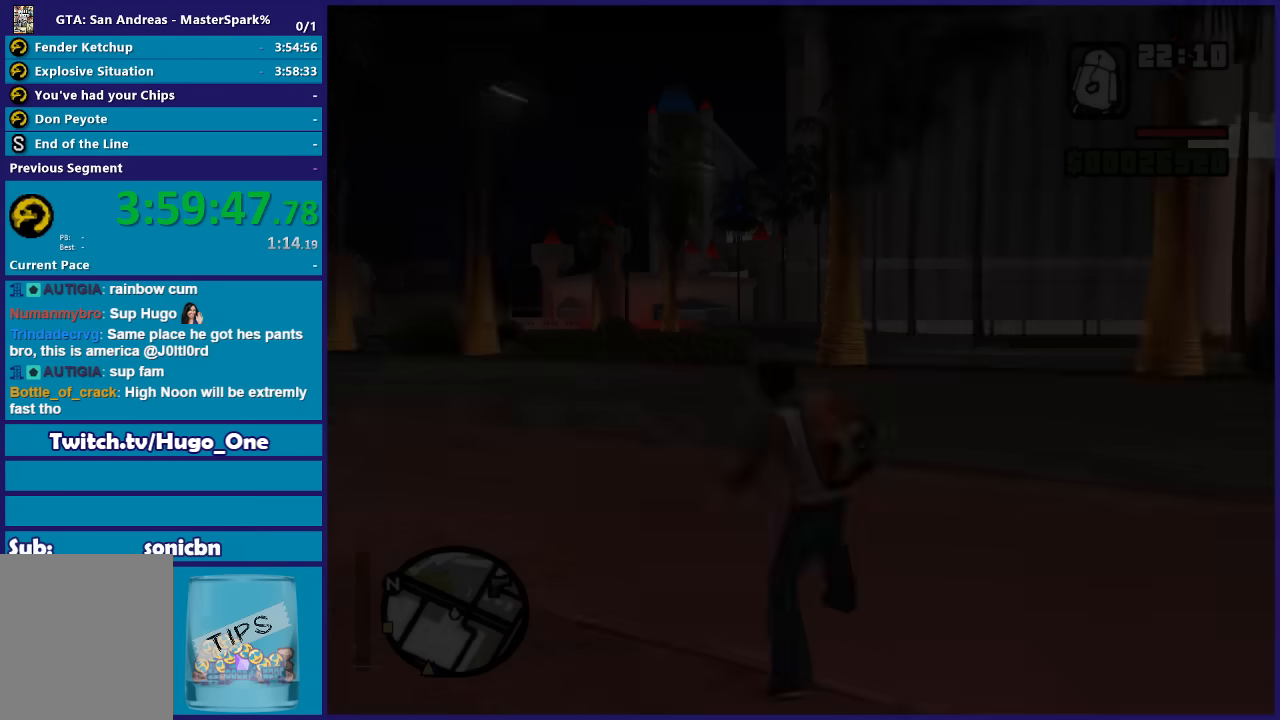
{"buttons": ["A"], "left_stick": "up-right", "right_stick": "center", "button_events": [[100, "A", "down"], [200, "A", "up"], [300, "A", "down"], [400, "A", "up"], [500, "A", "down"]]}
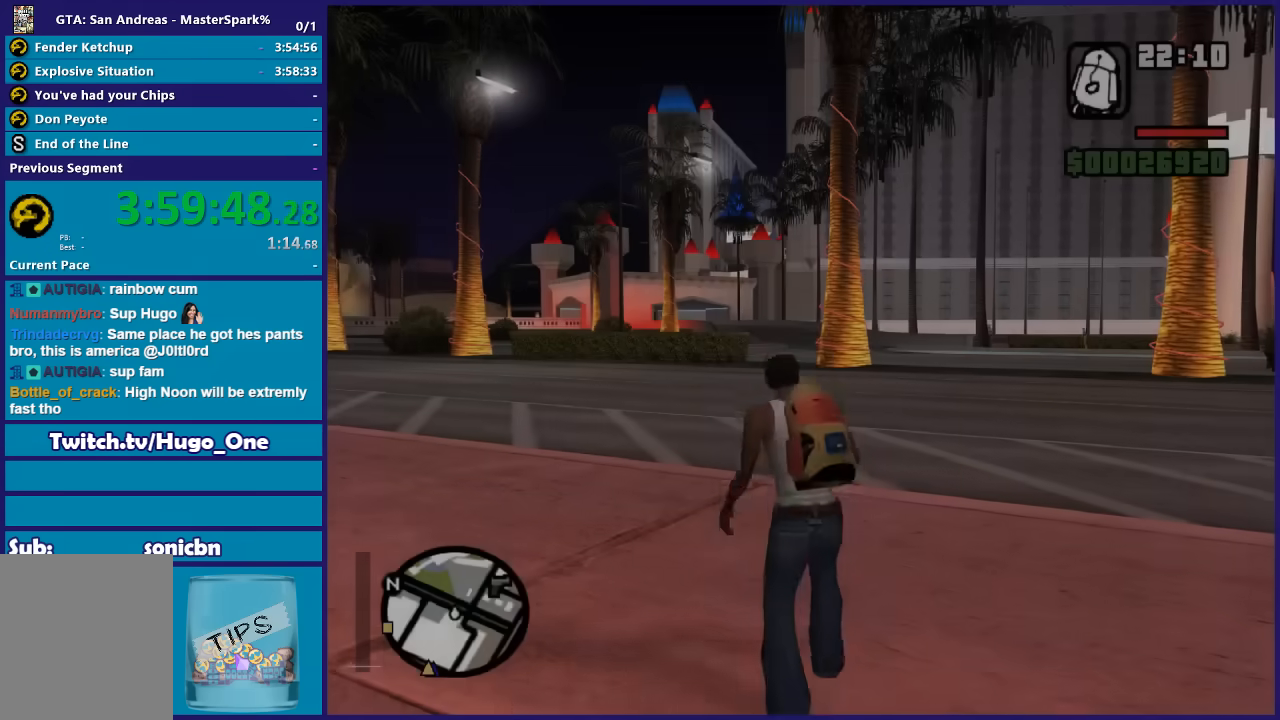
{"buttons": [], "left_stick": "up-right", "right_stick": "center", "button_events": [[101, "A", "up"], [201, "A", "down"], [301, "A", "up"], [401, "A", "down"], [501, "A", "up"]]}
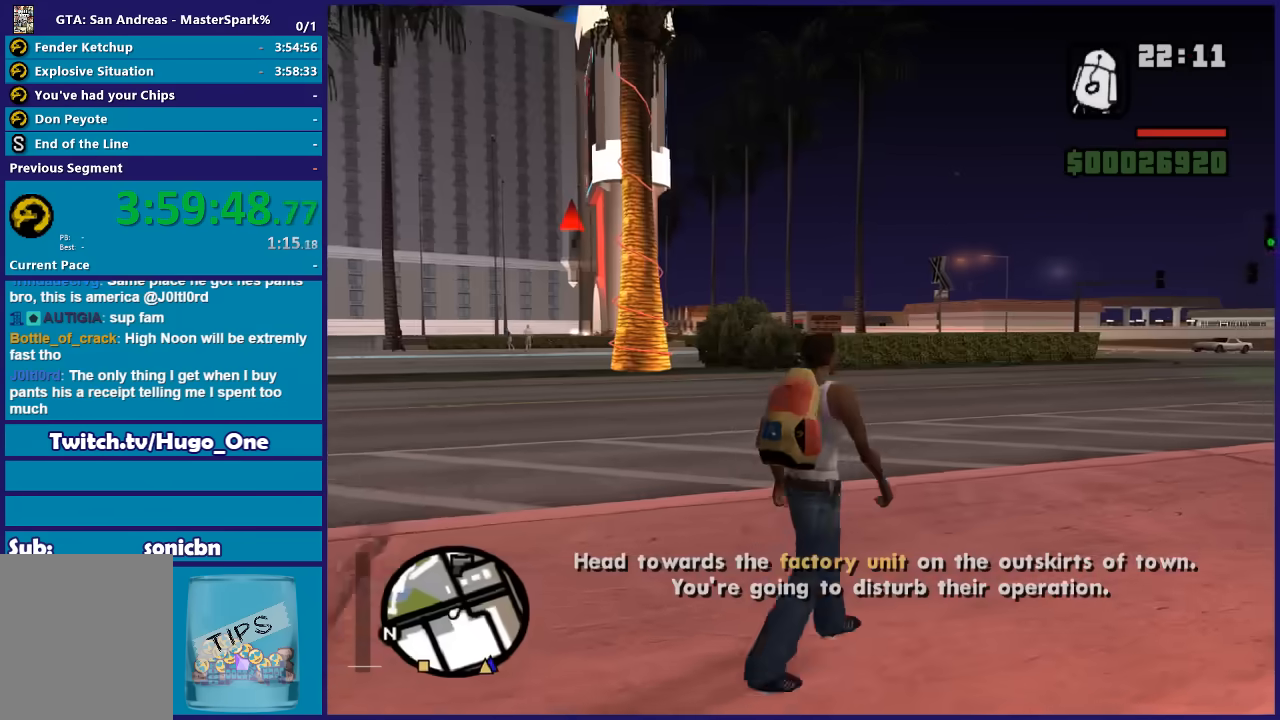
{"buttons": ["A"], "left_stick": "up-left", "right_stick": "center", "button_events": [[100, "A", "down"], [200, "A", "up"], [300, "A", "down"], [434, "A", "up"], [500, "A", "down"]]}
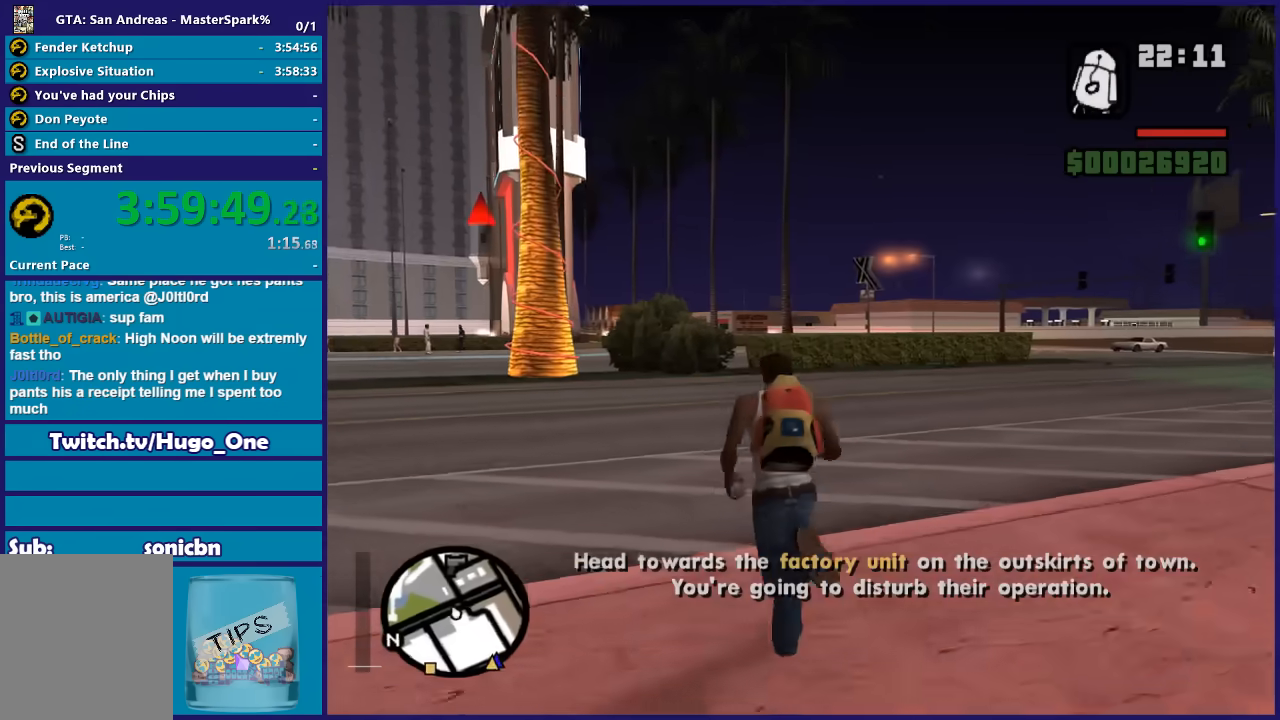
{"buttons": [], "left_stick": "up", "right_stick": "center", "button_events": [[134, "A", "up"], [234, "A", "down"], [334, "A", "up"], [434, "A", "down"], [501, "A", "up"]]}
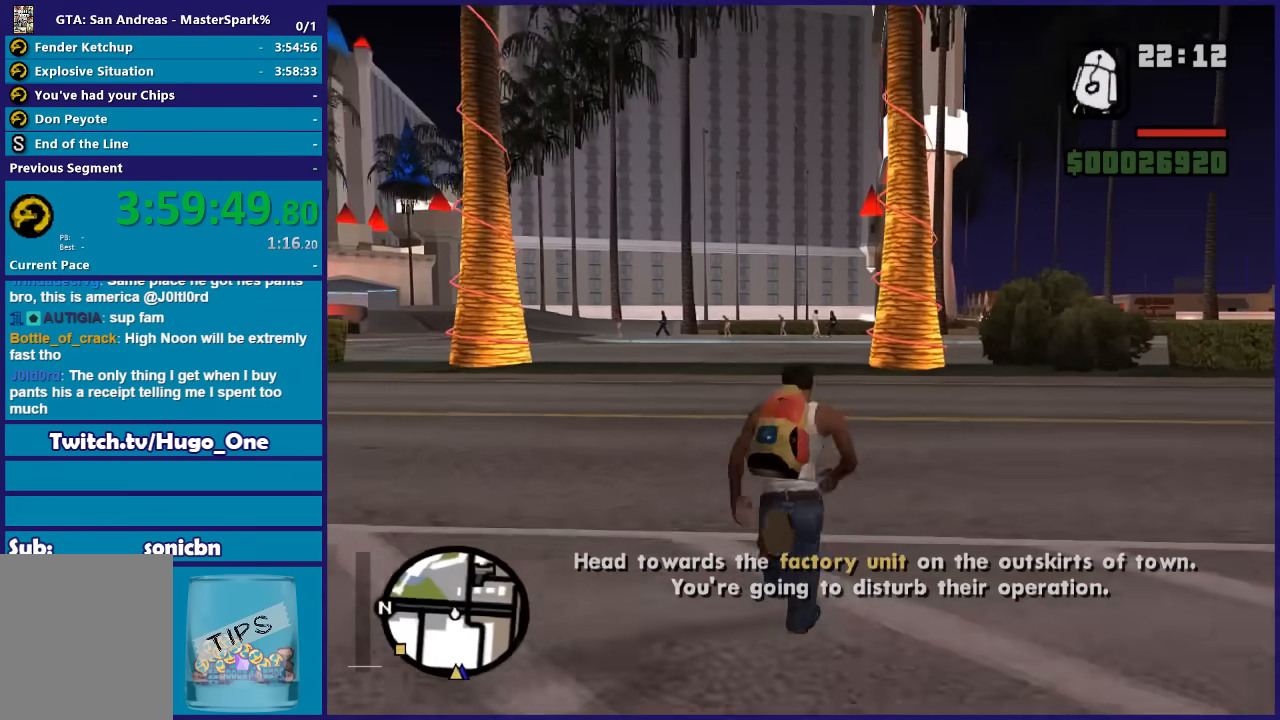
{"buttons": ["A"], "left_stick": "up", "right_stick": "center", "button_events": [[100, "A", "down"], [200, "A", "up"], [300, "A", "down"], [400, "A", "up"], [500, "A", "down"]]}
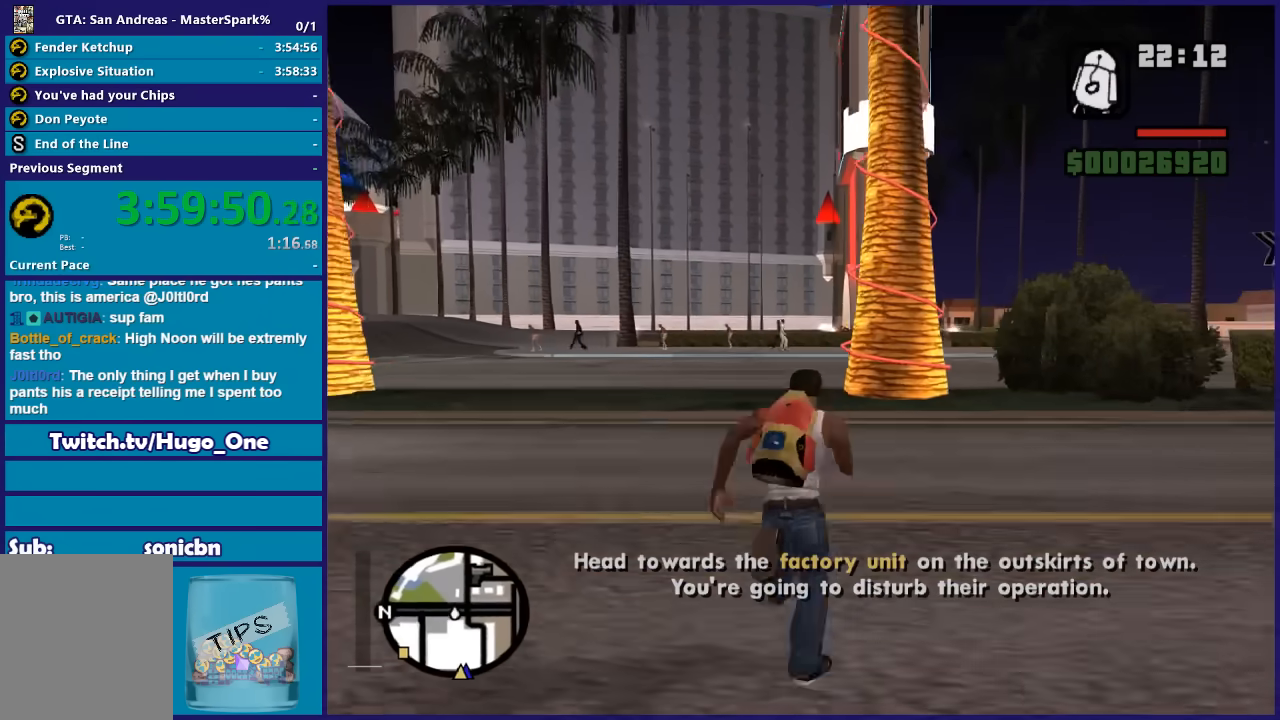
{"buttons": ["A"], "left_stick": "up", "right_stick": "center", "button_events": [[101, "A", "up"], [201, "A", "down"], [301, "A", "up"], [401, "A", "down"]]}
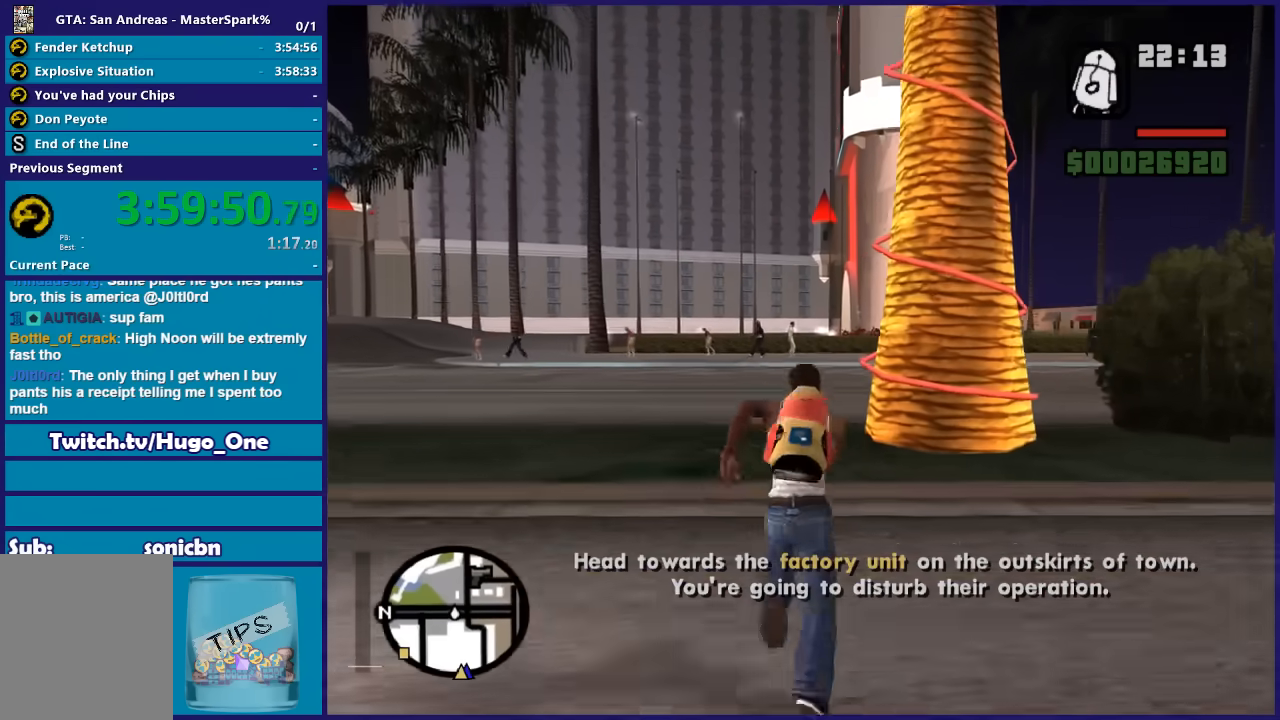
{"buttons": [], "left_stick": "up", "right_stick": "center", "button_events": [[33, "A", "up"], [100, "A", "down"], [234, "A", "up"], [334, "A", "down"], [434, "A", "up"]]}
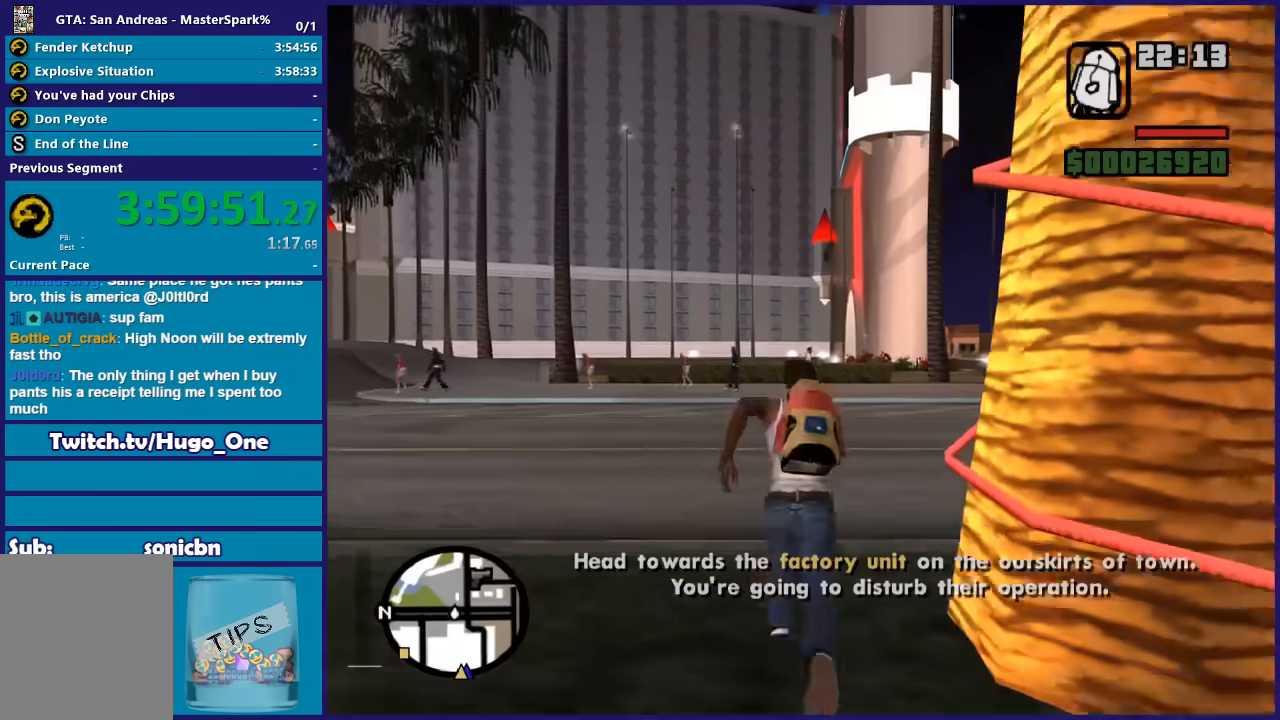
{"buttons": ["A"], "left_stick": "up", "right_stick": "center", "button_events": [[34, "A", "down"], [134, "A", "up"], [234, "A", "down"], [368, "A", "up"], [434, "A", "down"]]}
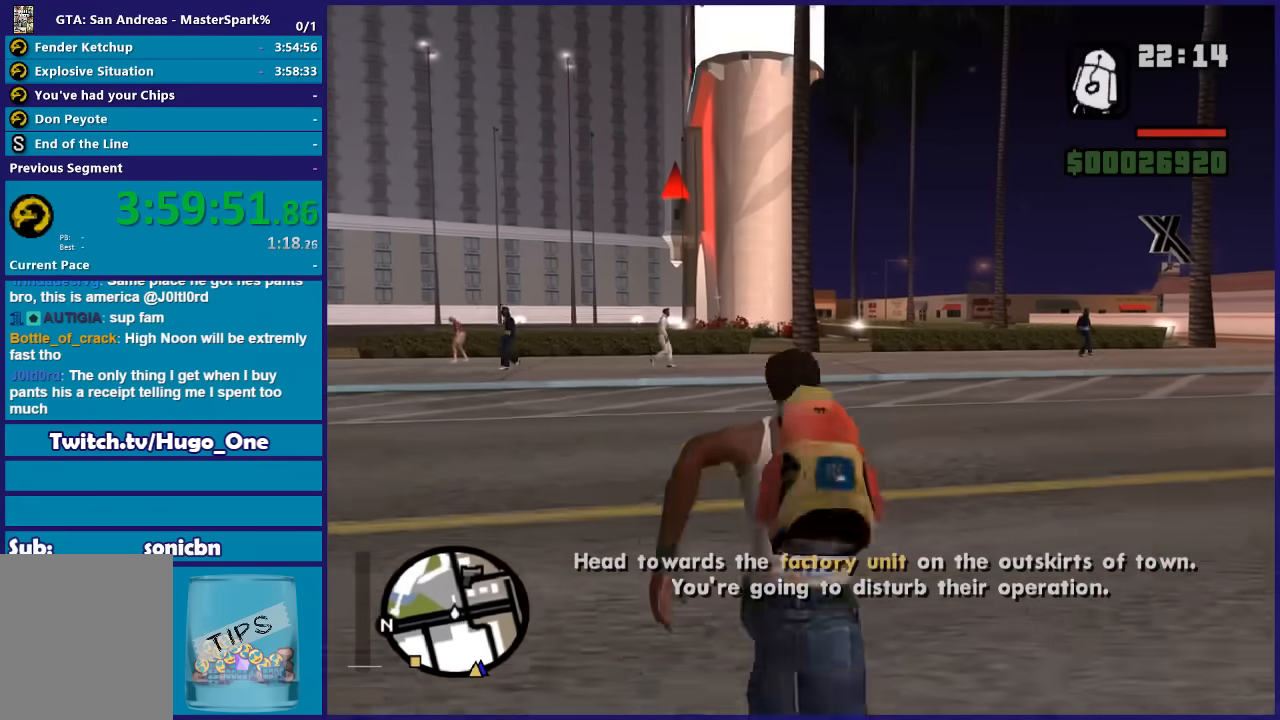
{"buttons": [], "left_stick": "up", "right_stick": "center", "button_events": [[33, "A", "up"], [133, "A", "down"], [267, "A", "up"], [334, "A", "down"], [467, "A", "up"]]}
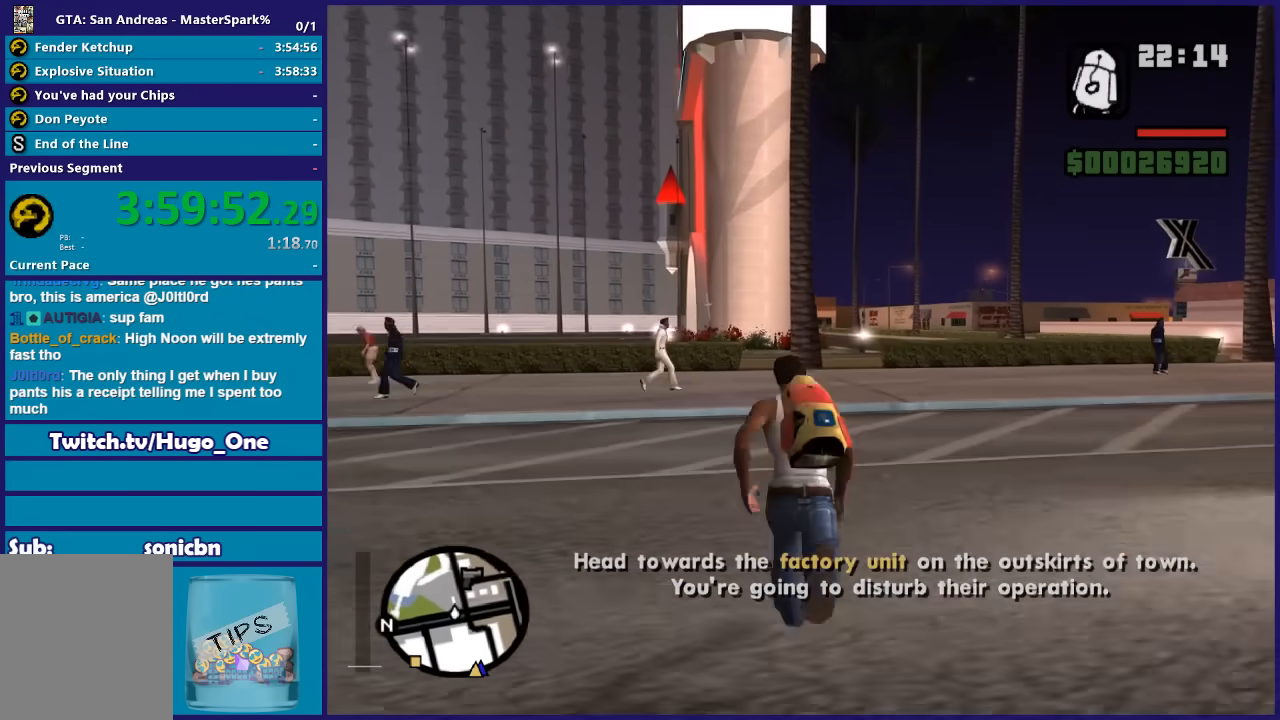
{"buttons": ["A"], "left_stick": "up", "right_stick": "center", "button_events": [[67, "A", "down"], [167, "A", "up"], [234, "A", "down"], [367, "A", "up"], [468, "A", "down"]]}
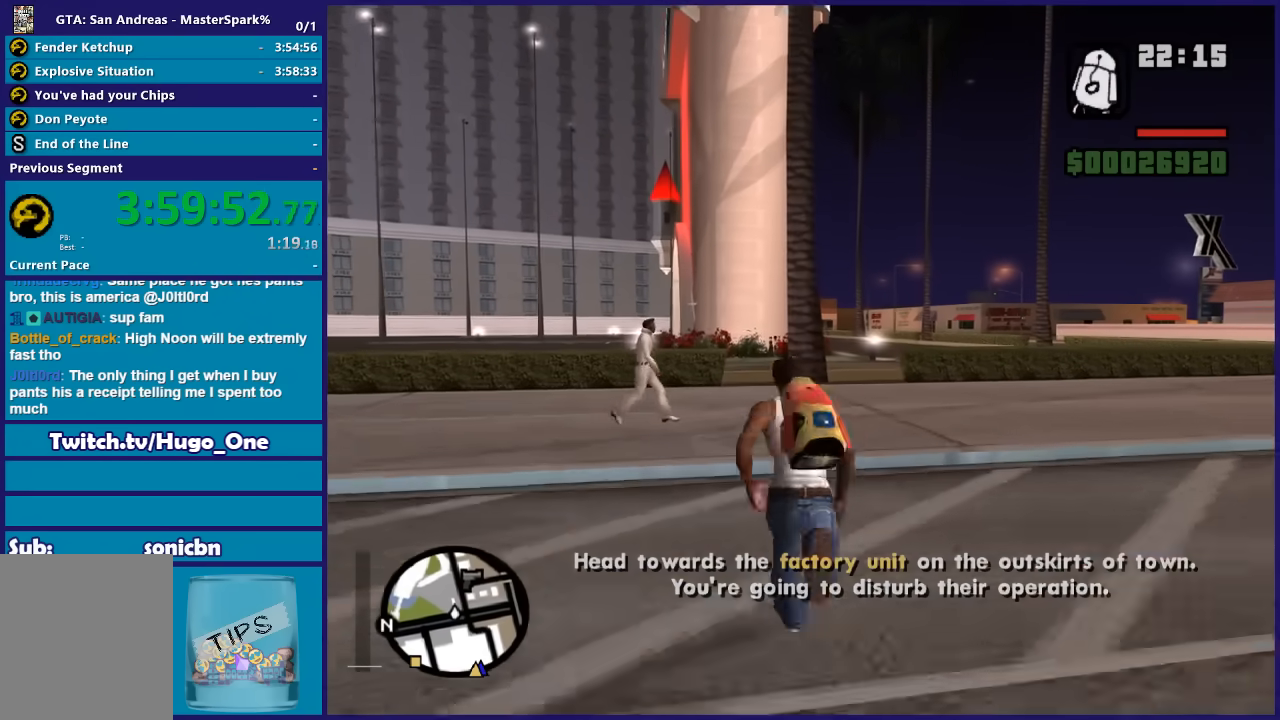
{"buttons": [], "left_stick": "up", "right_stick": "center", "button_events": [[67, "A", "up"], [167, "A", "down"], [267, "A", "up"], [367, "A", "down"], [467, "A", "up"]]}
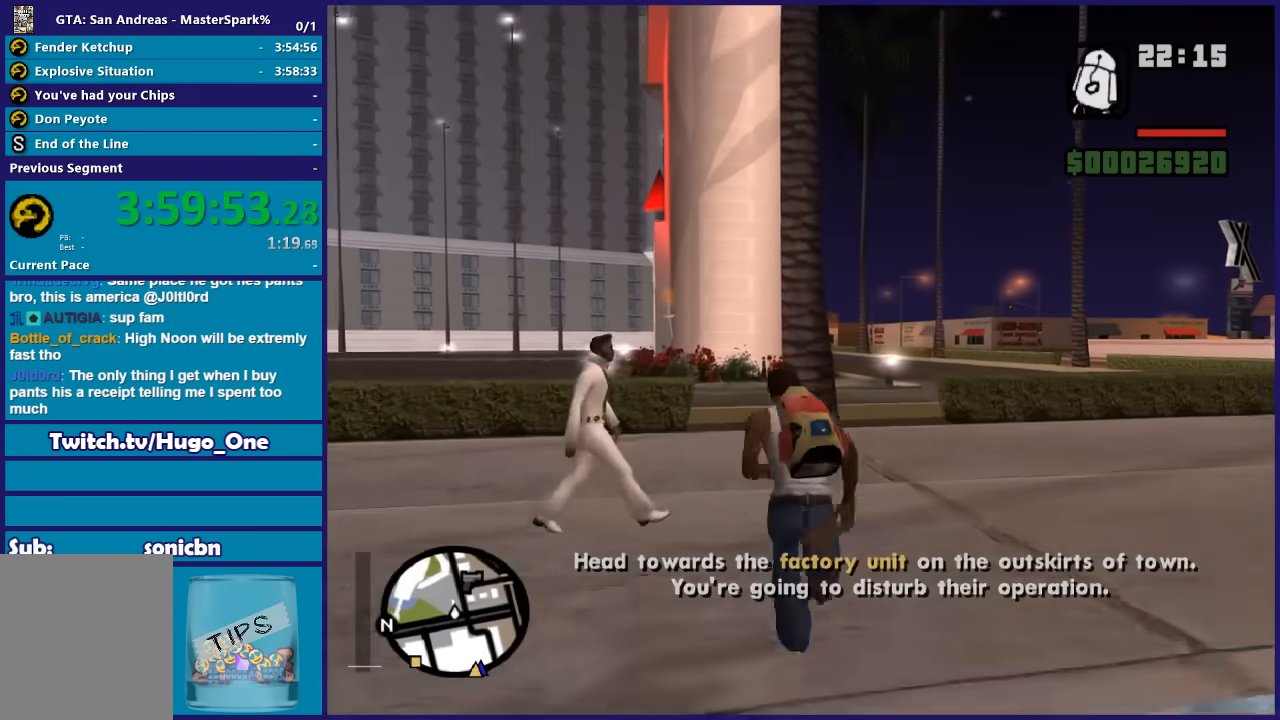
{"buttons": ["A"], "left_stick": "up", "right_stick": "center", "button_events": [[67, "A", "down"], [201, "A", "up"], [267, "A", "down"], [401, "A", "up"], [501, "A", "down"]]}
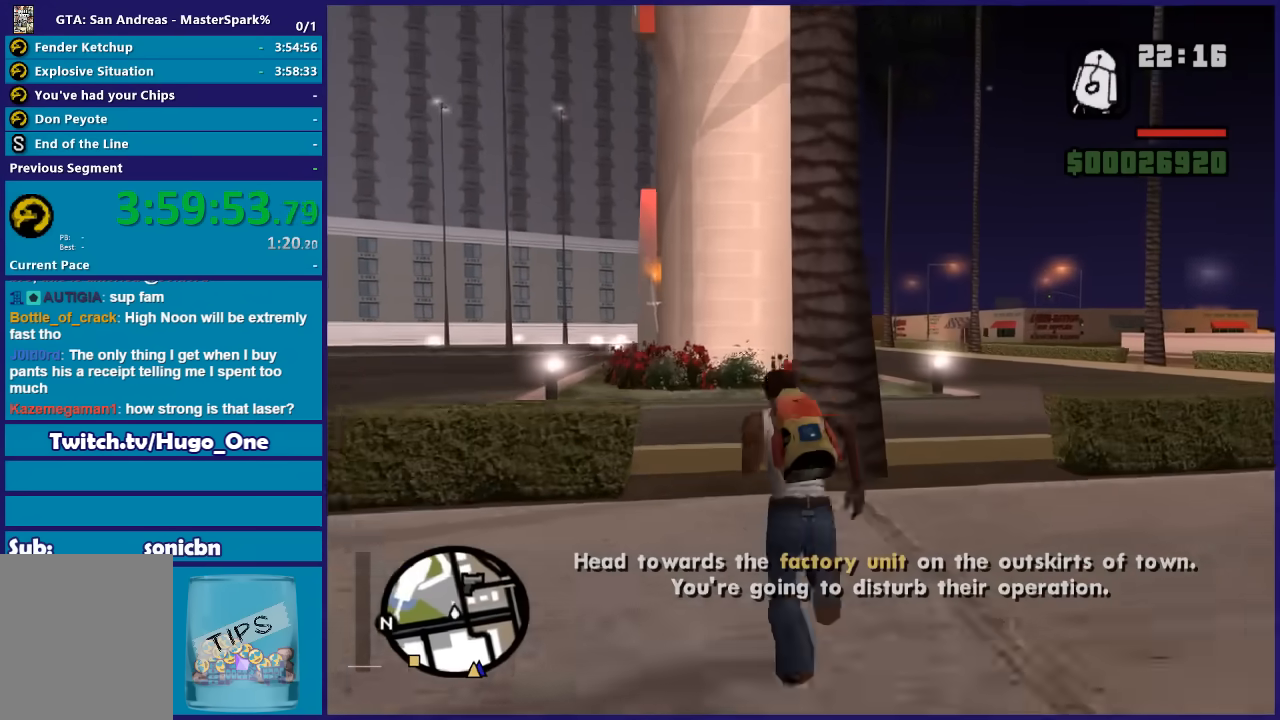
{"buttons": ["A"], "left_stick": "up-left", "right_stick": "center", "button_events": [[100, "A", "up"], [200, "A", "down"], [334, "A", "up"], [434, "A", "down"]]}
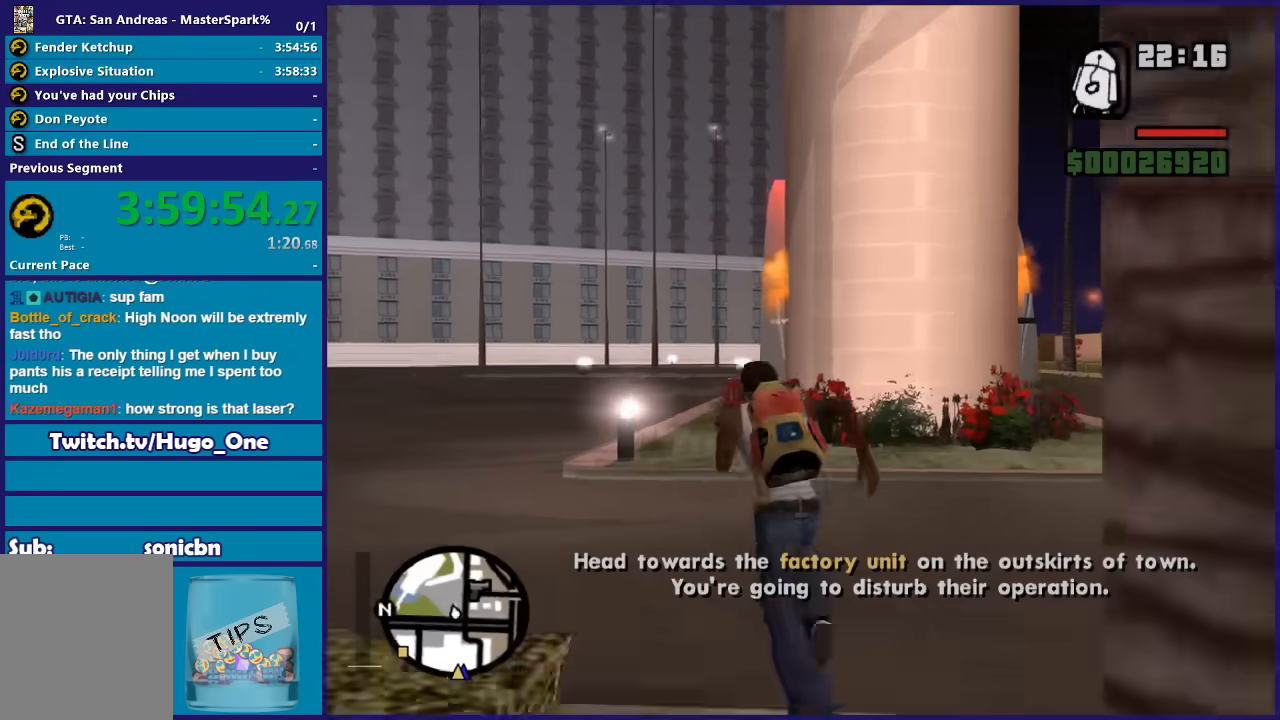
{"buttons": [], "left_stick": "up", "right_stick": "center", "button_events": [[34, "A", "up"], [134, "A", "down"], [234, "A", "up"], [334, "A", "down"], [434, "A", "up"]]}
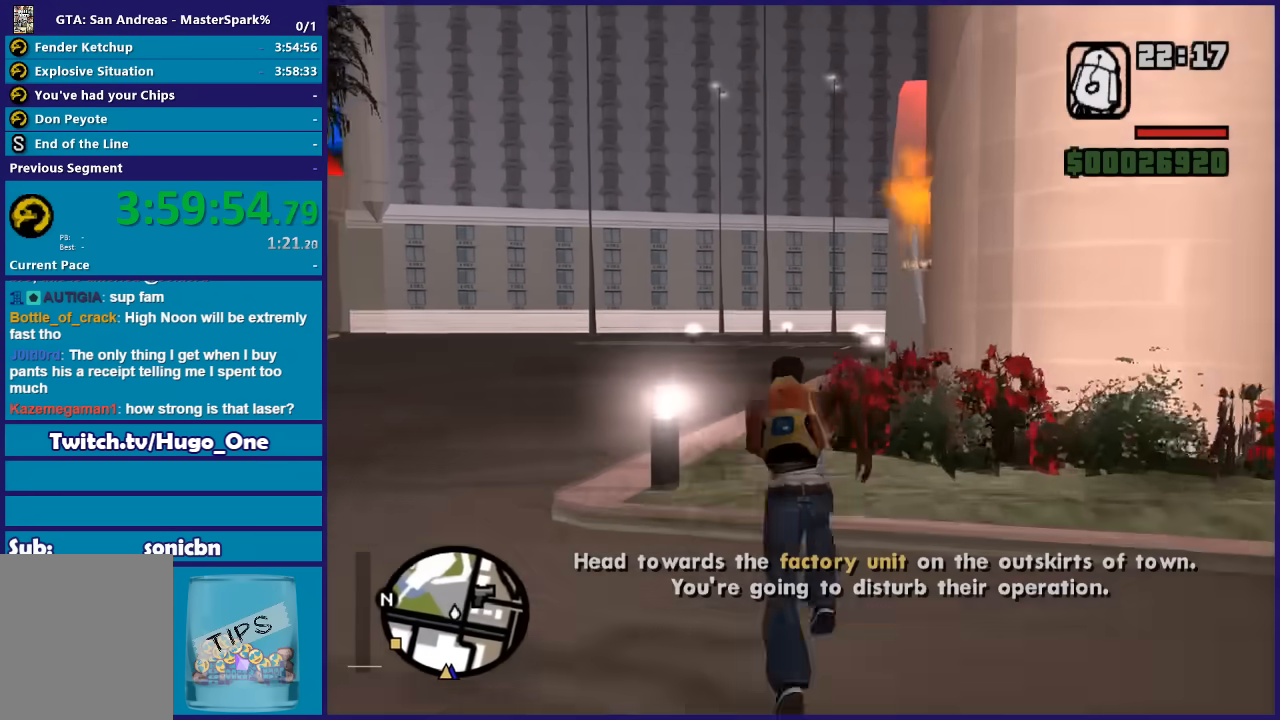
{"buttons": ["A"], "left_stick": "up", "right_stick": "center", "button_events": [[33, "A", "down"], [167, "A", "up"], [234, "A", "down"], [334, "A", "up"], [434, "A", "down"]]}
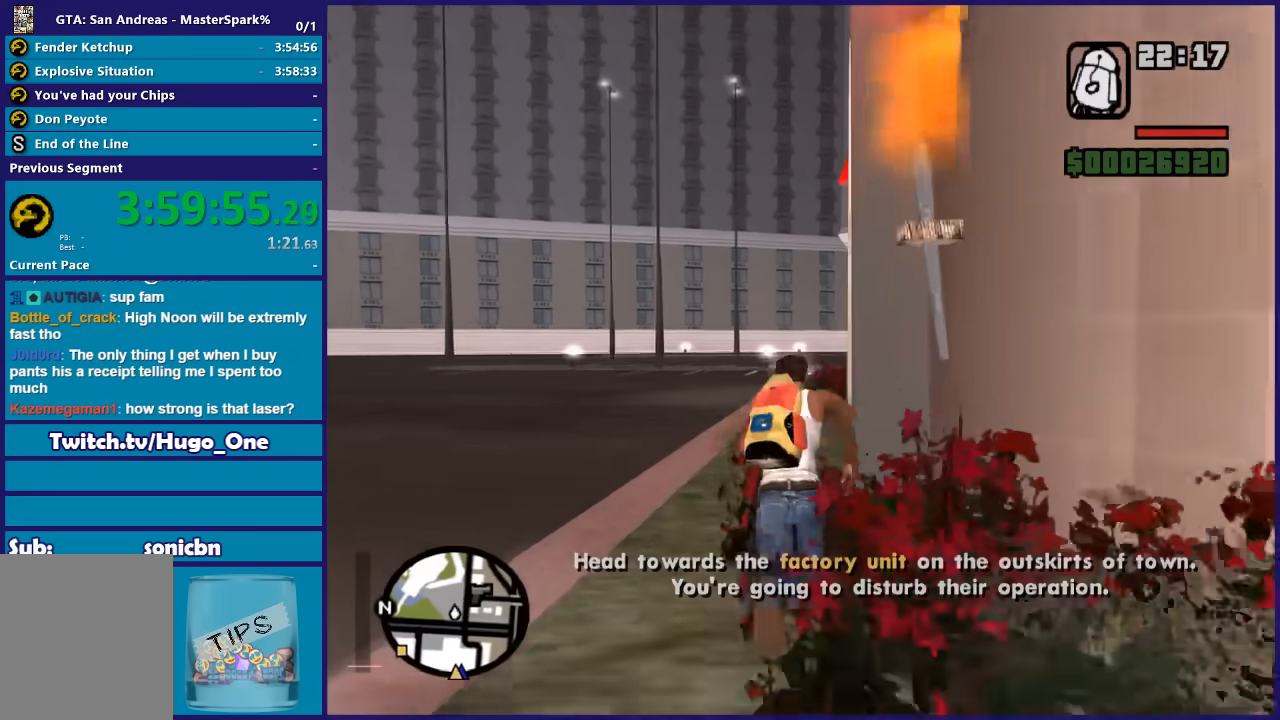
{"buttons": [], "left_stick": "up-right", "right_stick": "center", "button_events": [[67, "A", "up"], [134, "A", "down"], [267, "A", "up"], [368, "A", "down"], [468, "A", "up"]]}
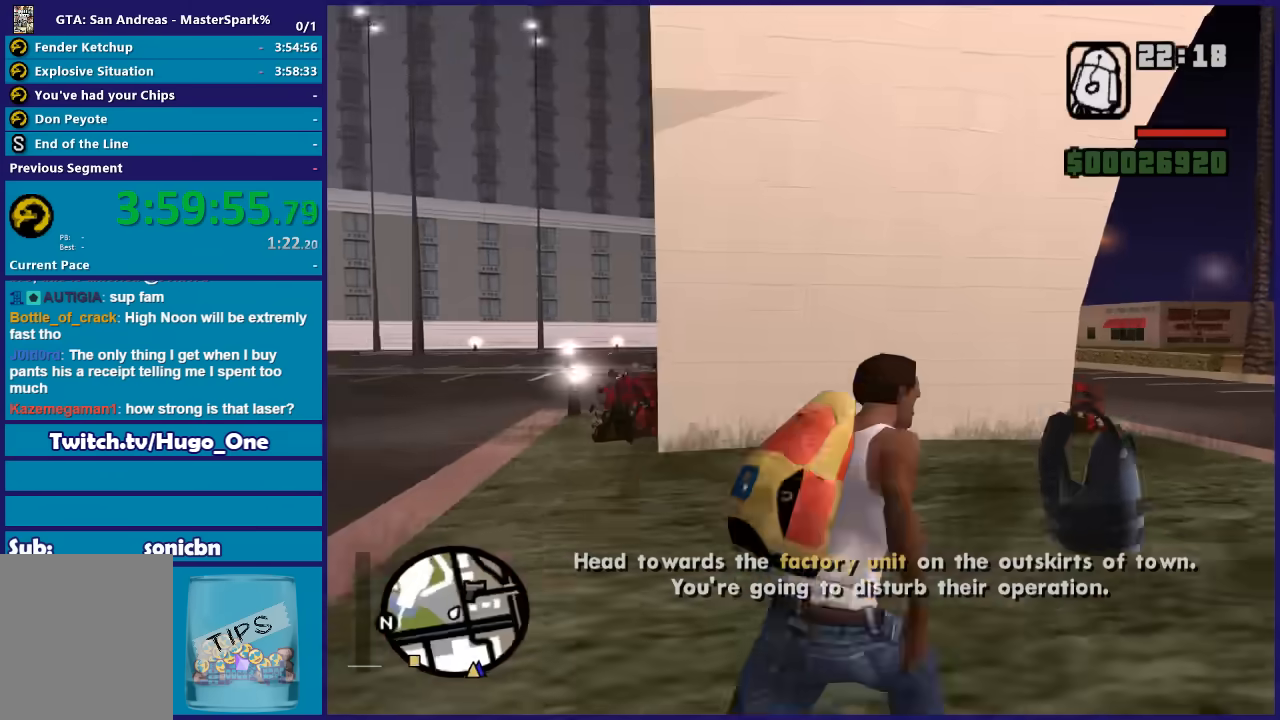
{"buttons": ["A"], "left_stick": "up-right", "right_stick": "center", "button_events": [[67, "A", "down"], [200, "A", "up"], [300, "A", "down"], [400, "A", "up"], [500, "A", "down"]]}
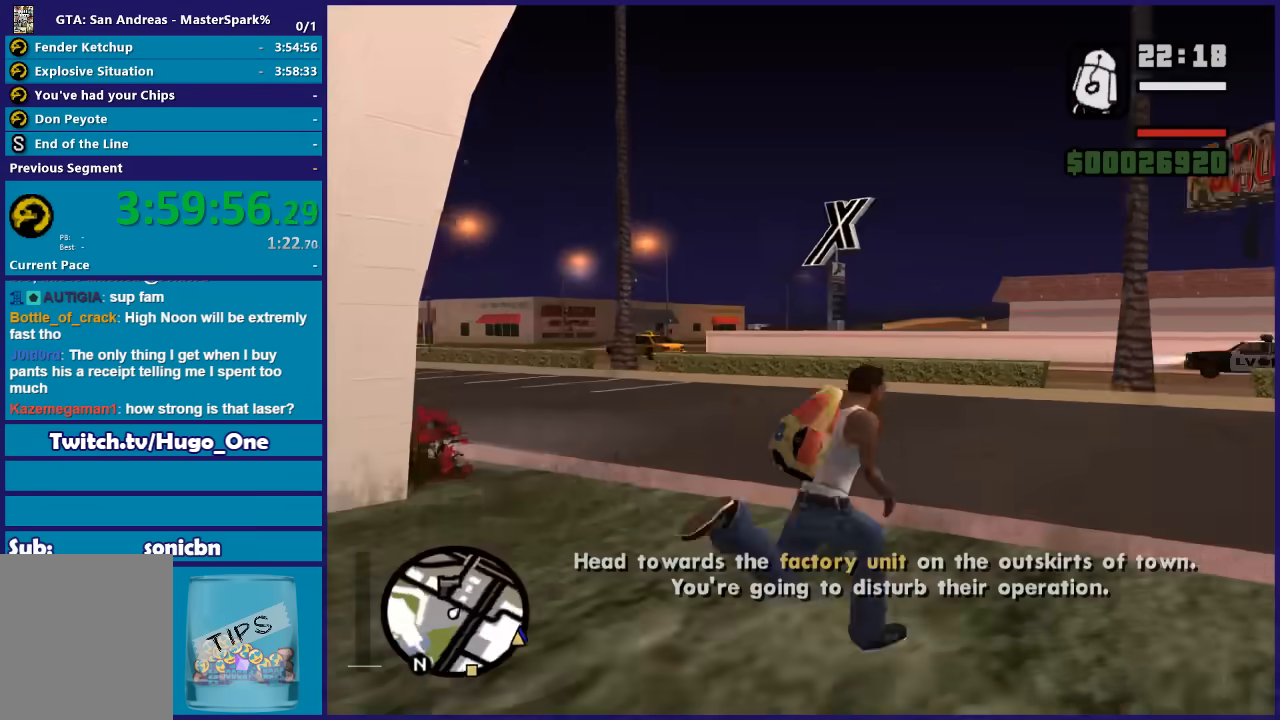
{"buttons": [], "left_stick": "up", "right_stick": "center", "button_events": [[67, "A", "up"], [167, "A", "down"], [267, "A", "up"], [367, "A", "down"], [468, "A", "up"]]}
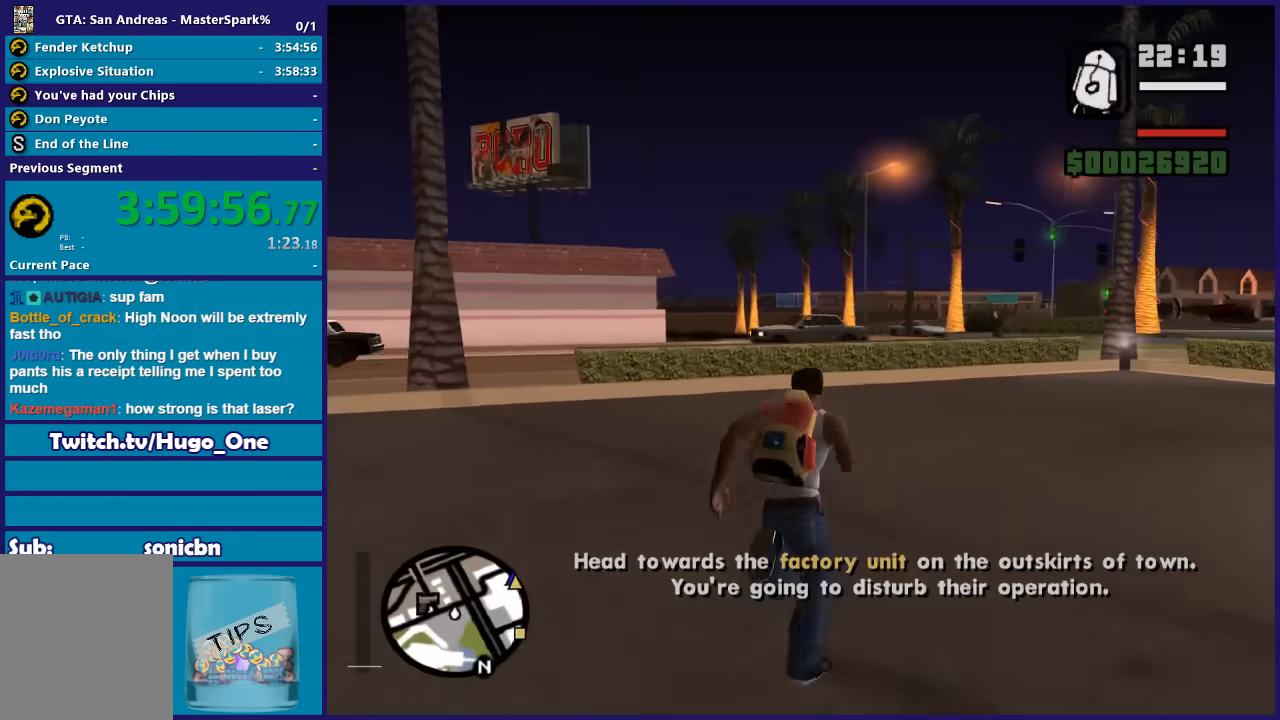
{"buttons": ["A"], "left_stick": "up-right", "right_stick": "center", "button_events": [[67, "A", "down"], [133, "A", "up"], [234, "A", "down"], [334, "A", "up"], [434, "A", "down"]]}
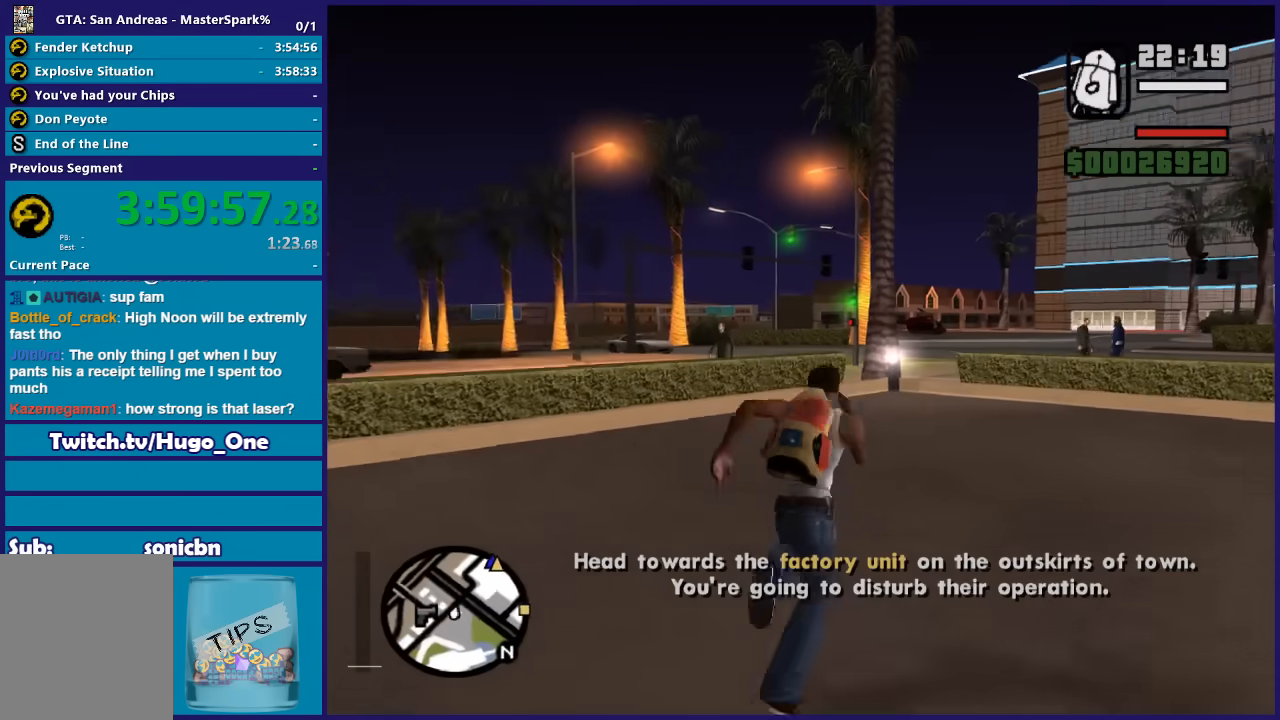
{"buttons": ["A"], "left_stick": "up", "right_stick": "center", "button_events": [[34, "A", "up"], [101, "A", "down"], [234, "A", "up"], [301, "A", "down"], [401, "A", "up"], [501, "A", "down"]]}
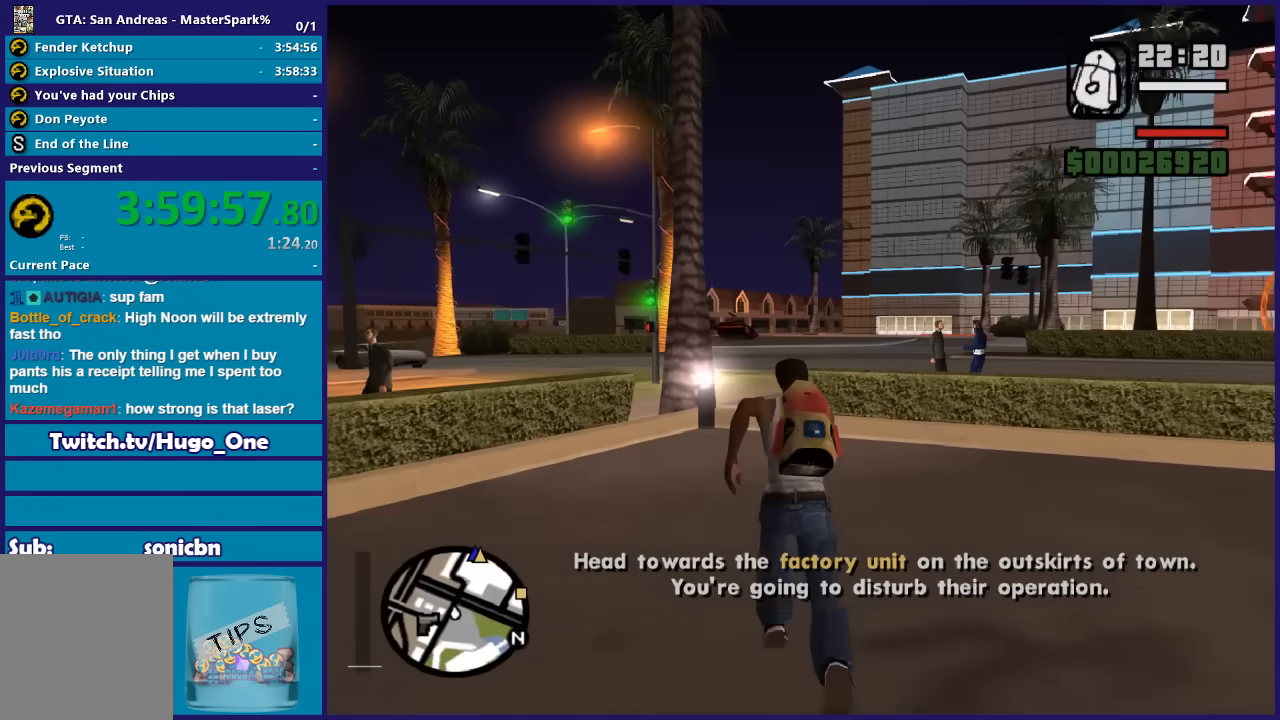
{"buttons": ["A"], "left_stick": "up", "right_stick": "center", "button_events": [[133, "A", "up"], [234, "A", "down"], [334, "A", "up"], [434, "A", "down"]]}
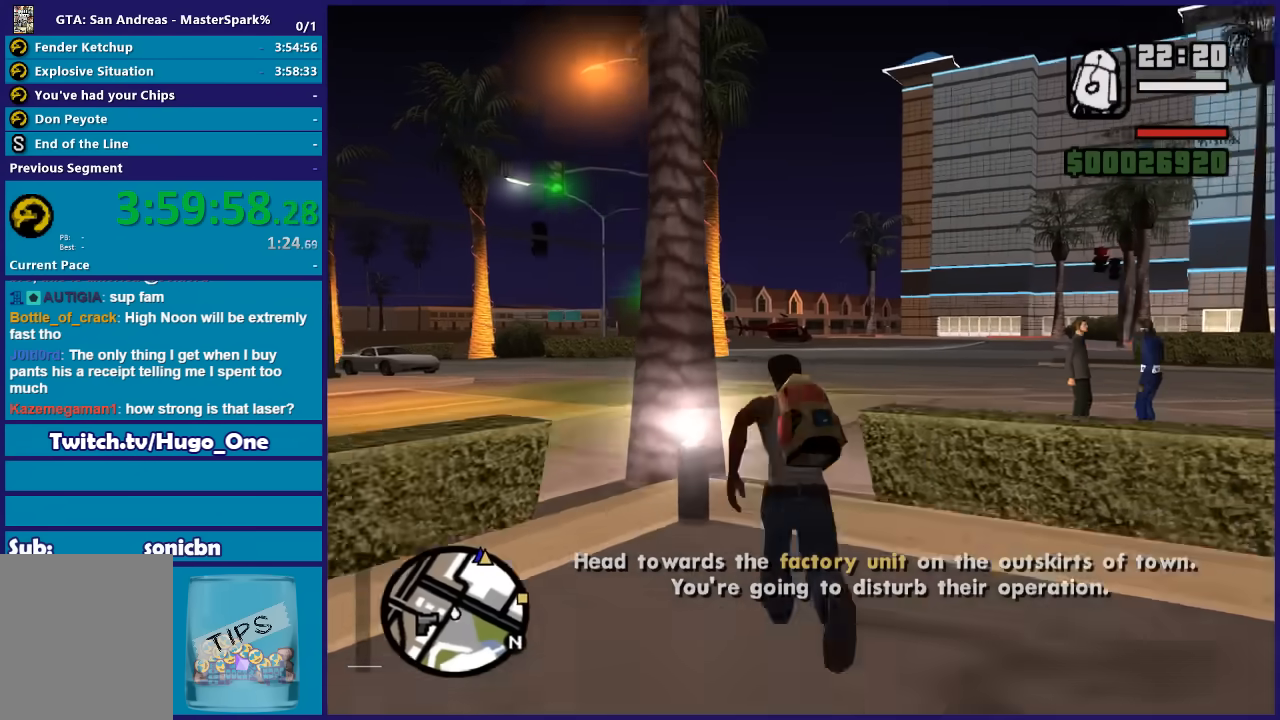
{"buttons": [], "left_stick": "up", "right_stick": "center", "button_events": [[34, "A", "up"], [167, "A", "down"], [267, "A", "up"], [368, "A", "down"], [468, "A", "up"]]}
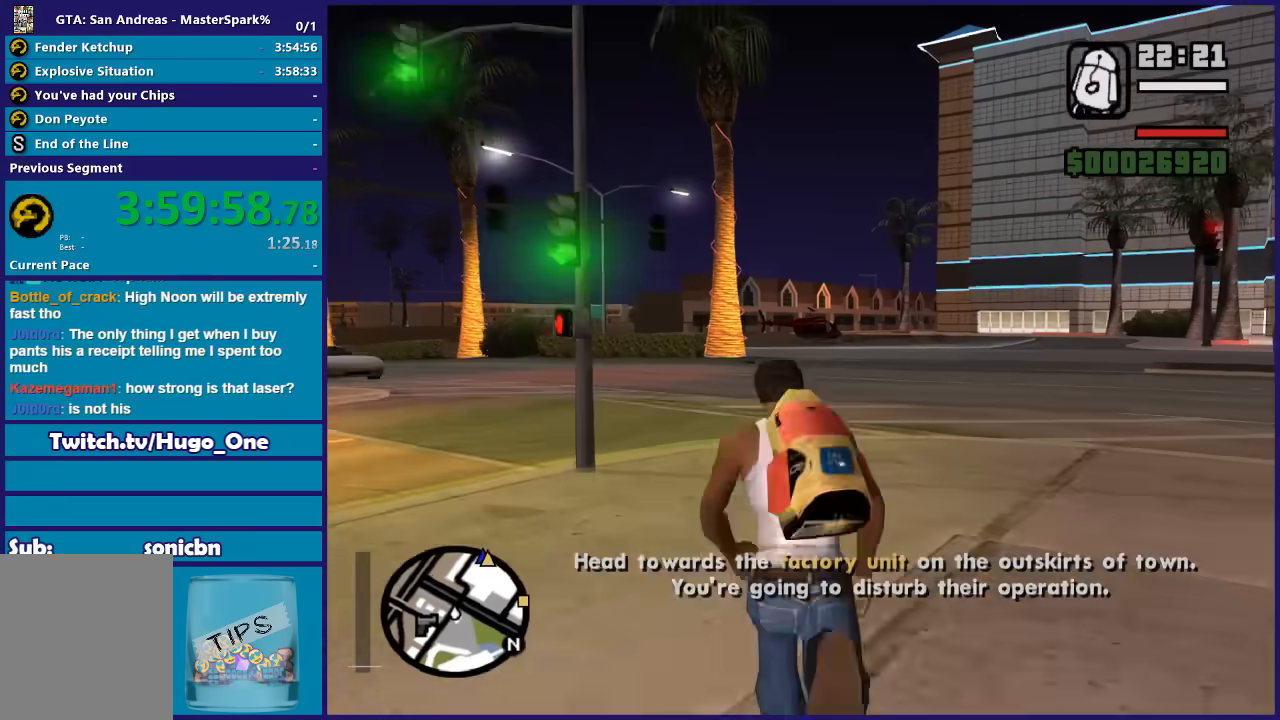
{"buttons": ["A"], "left_stick": "up", "right_stick": "center", "button_events": [[67, "A", "down"], [167, "A", "up"], [267, "A", "down"], [400, "A", "up"], [467, "A", "down"]]}